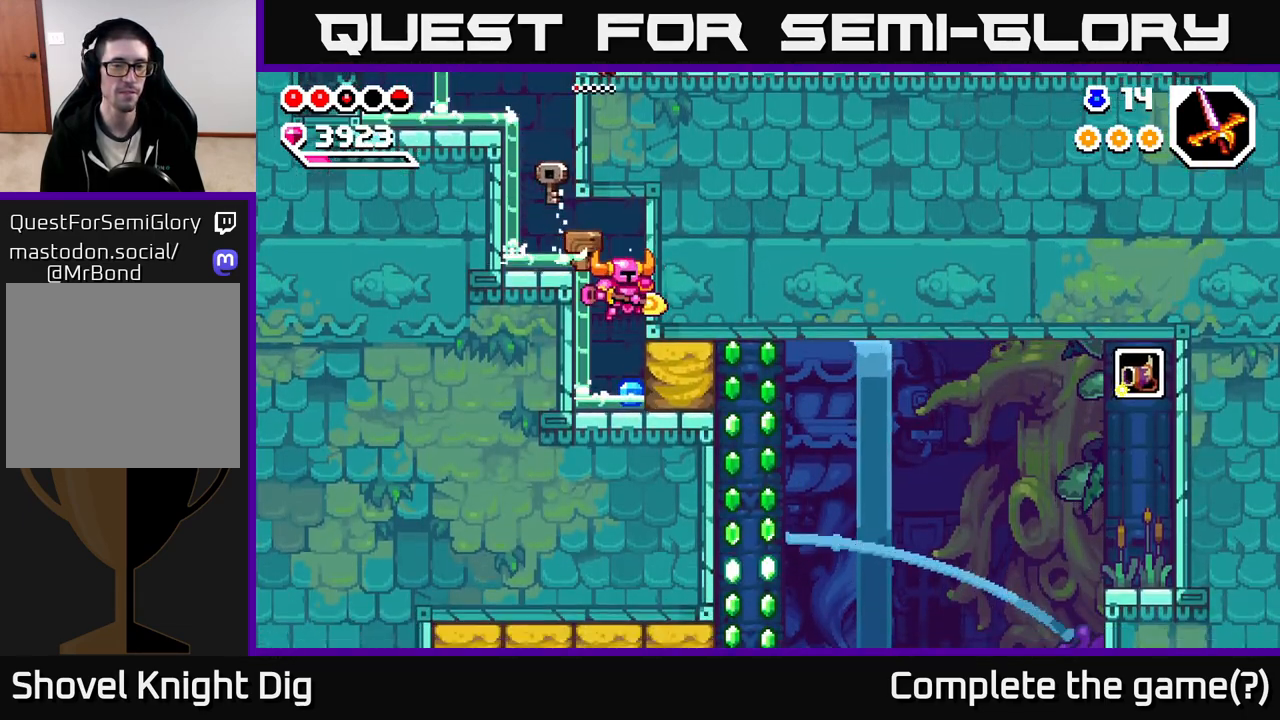
Gameplay with a controller (Xbox layout); each line is a JSON object with the inputs held at the frame after it. "events" lists button and stick changes between this image and that frame as [ms after this image, input, new state], when the widget could be followed in between.
{"buttons": [], "left_stick": "center", "right_stick": "center", "events": [[133, "left_stick", "center"], [150, "X", "down"], [250, "X", "up"]]}
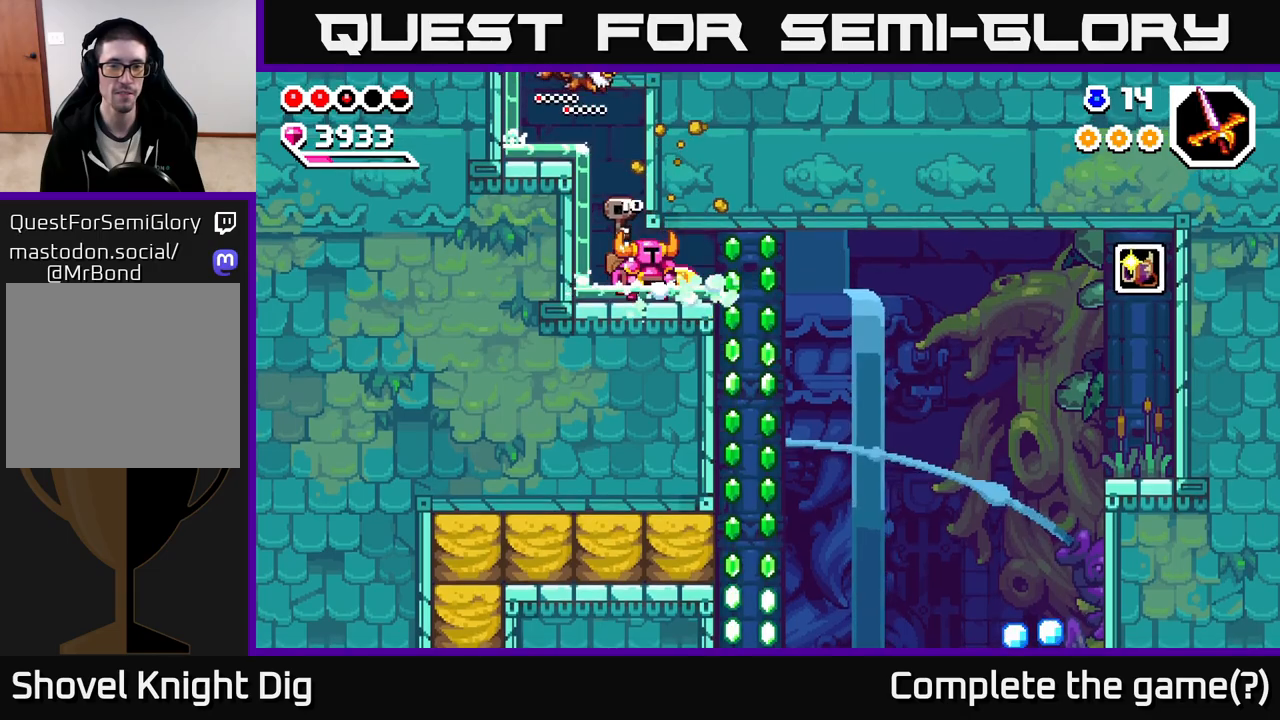
{"buttons": [], "left_stick": "center", "right_stick": "center", "events": [[367, "left_stick", "left"], [483, "left_stick", "center"]]}
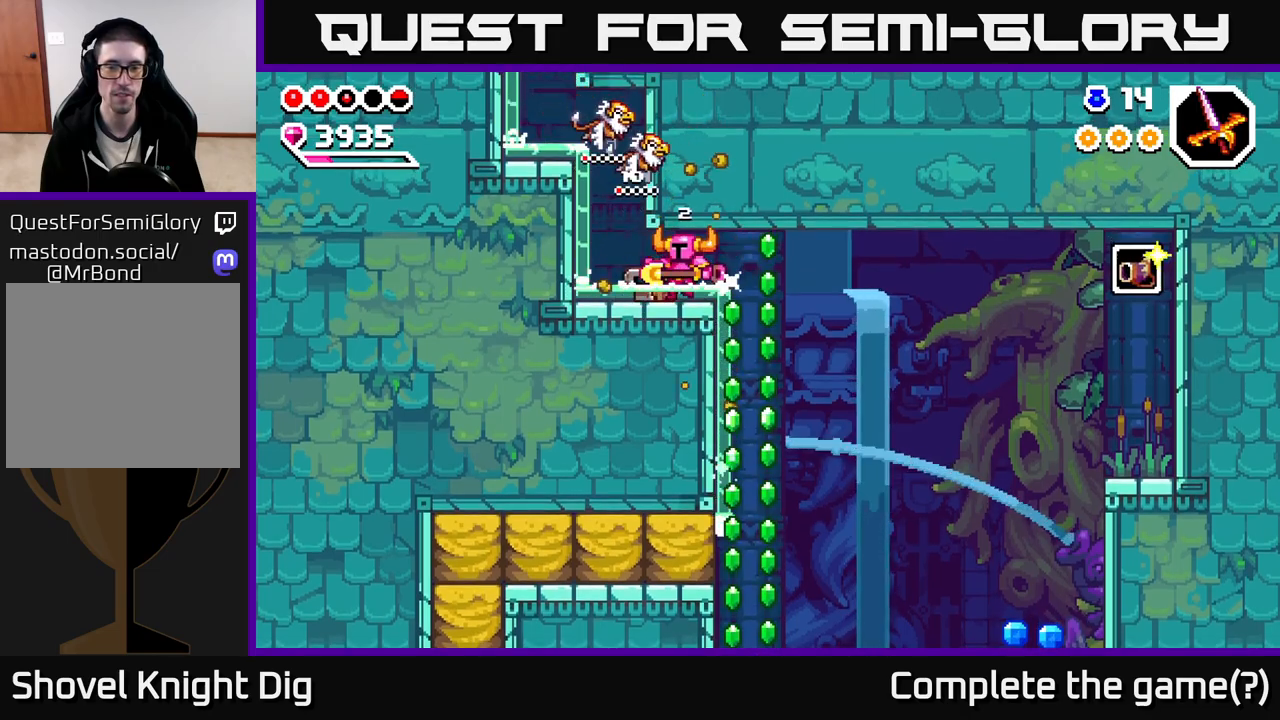
{"buttons": [], "left_stick": "left", "right_stick": "center", "events": [[33, "left_stick", "right"], [483, "left_stick", "left"]]}
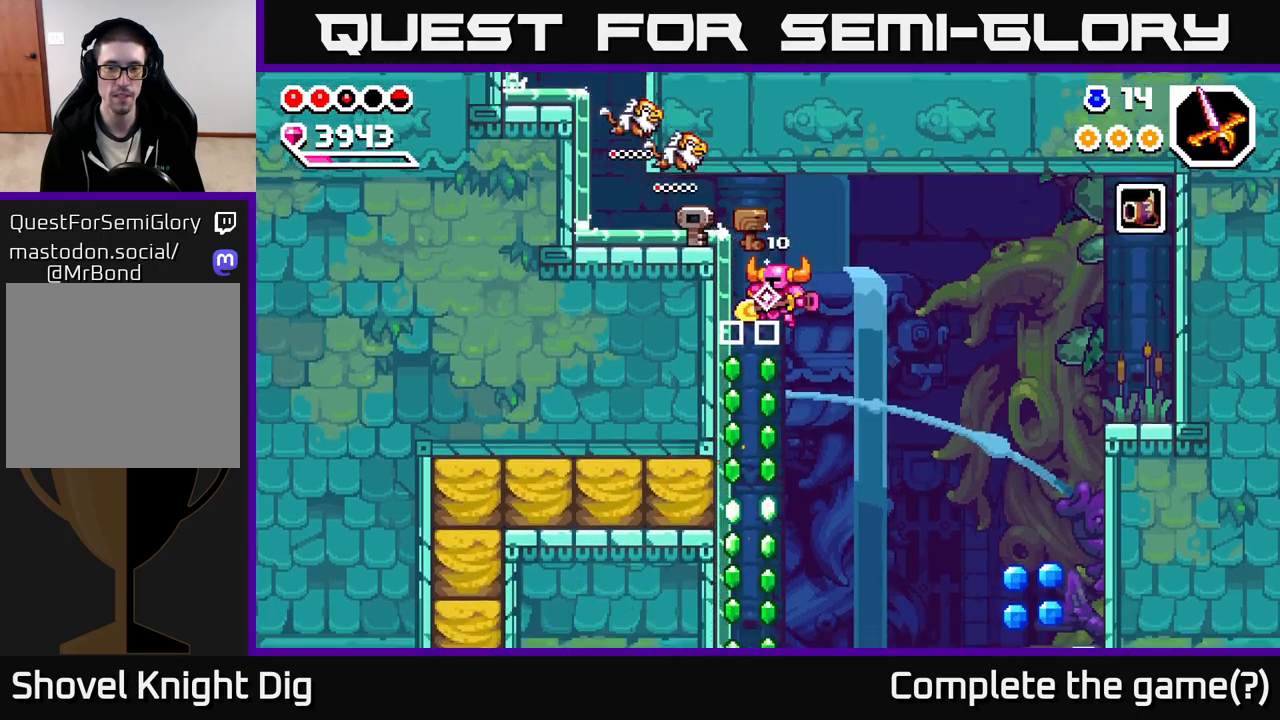
{"buttons": [], "left_stick": "down", "right_stick": "center", "events": [[267, "left_stick", "down"]]}
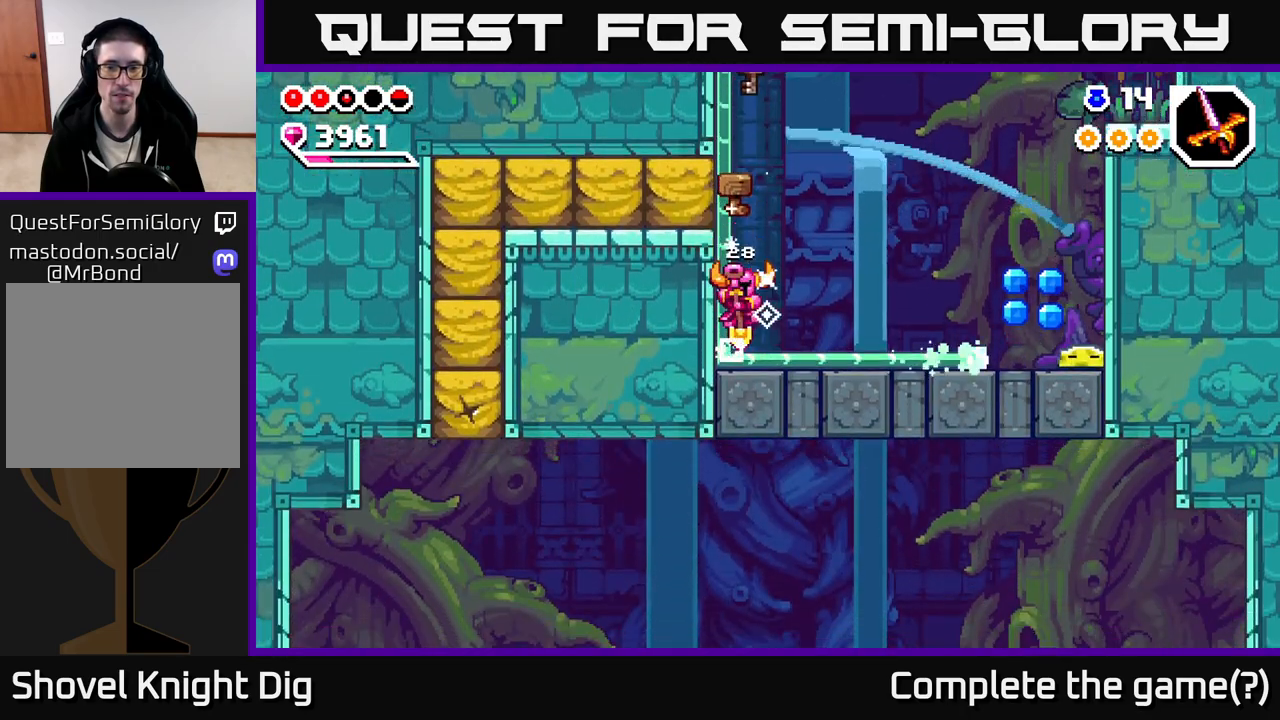
{"buttons": ["A"], "left_stick": "right", "right_stick": "center", "events": [[67, "left_stick", "right"], [367, "A", "down"]]}
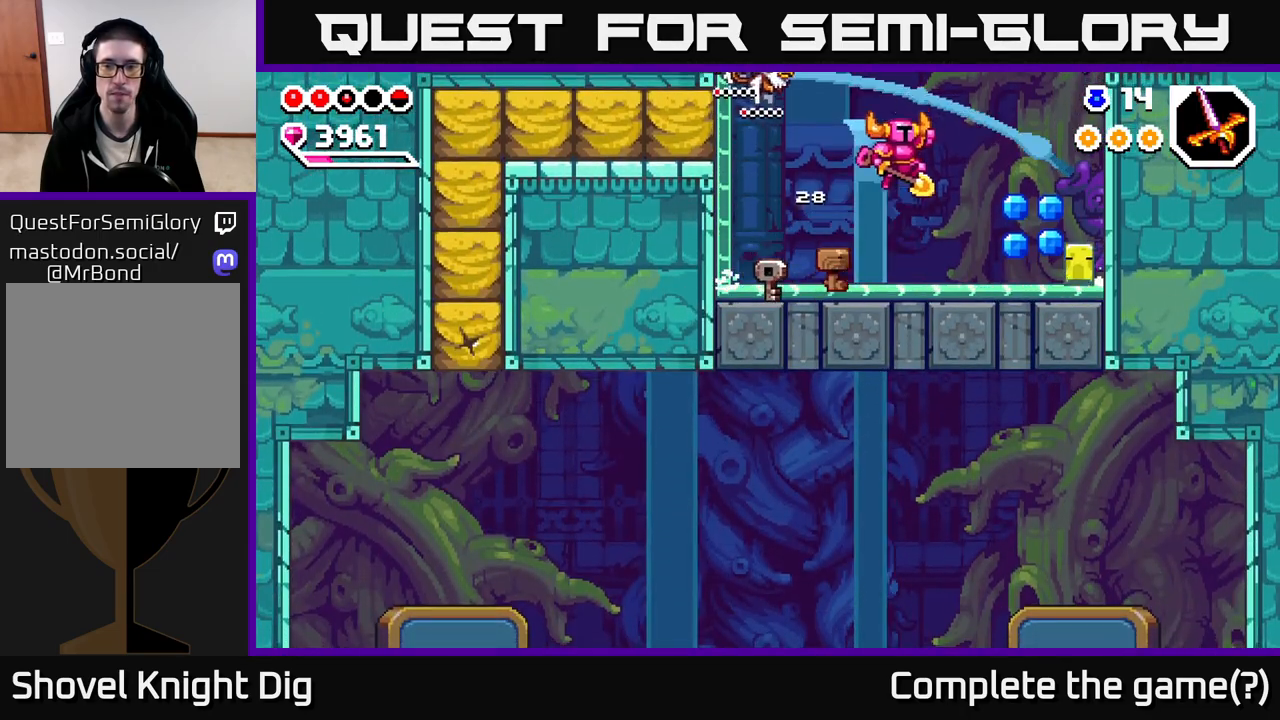
{"buttons": ["A"], "left_stick": "down-right", "right_stick": "center", "events": [[350, "left_stick", "down-right"]]}
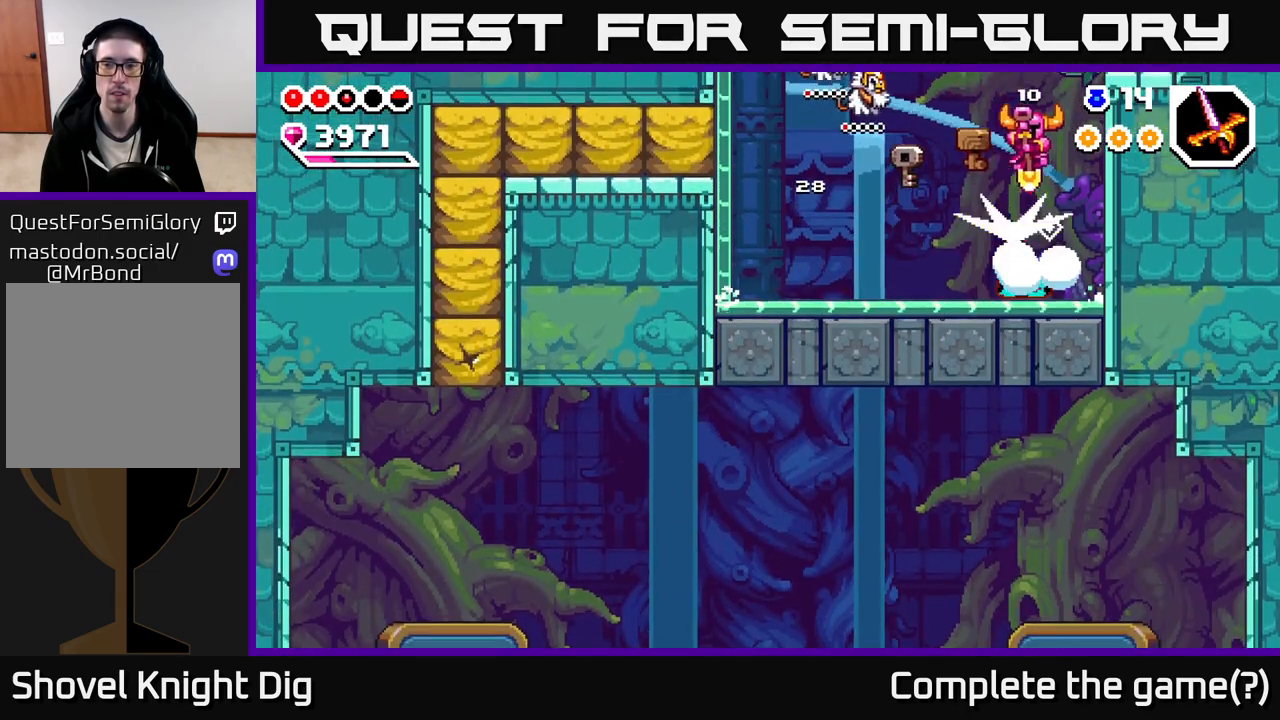
{"buttons": [], "left_stick": "down-left", "right_stick": "center", "events": [[183, "left_stick", "down-left"], [217, "A", "up"]]}
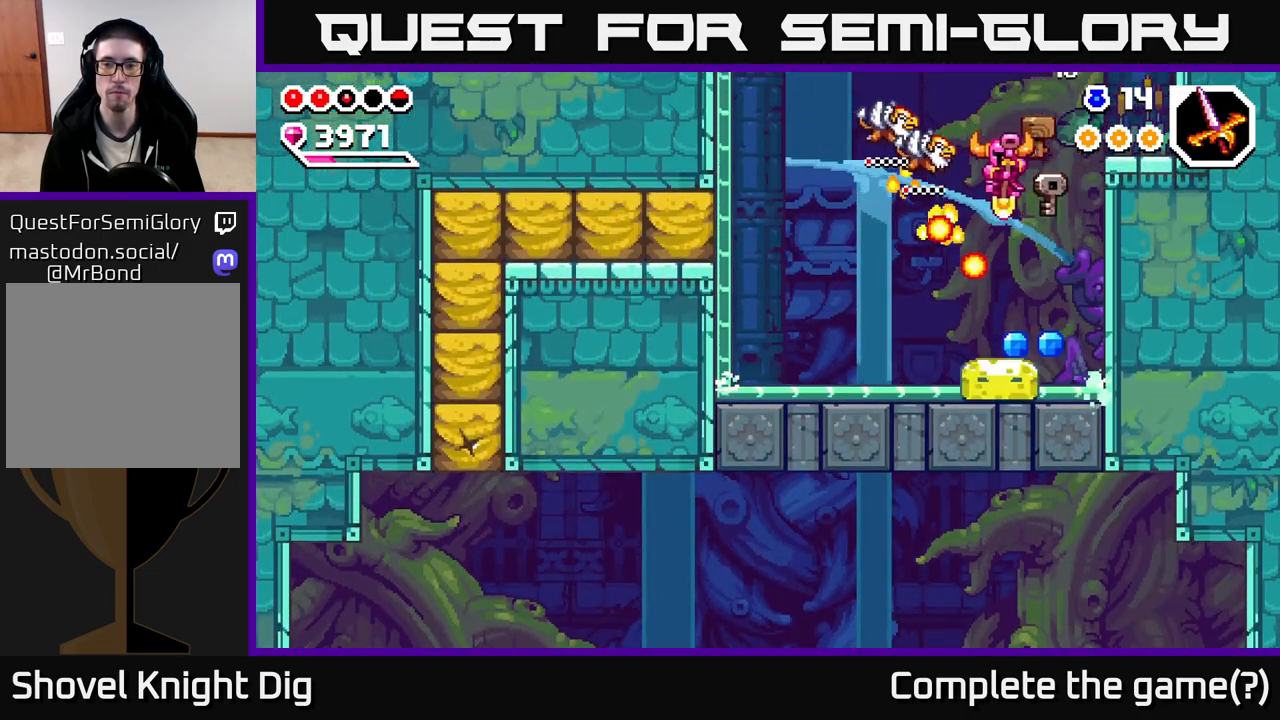
{"buttons": ["A"], "left_stick": "down-right", "right_stick": "center", "events": [[67, "A", "down"], [150, "left_stick", "down-right"]]}
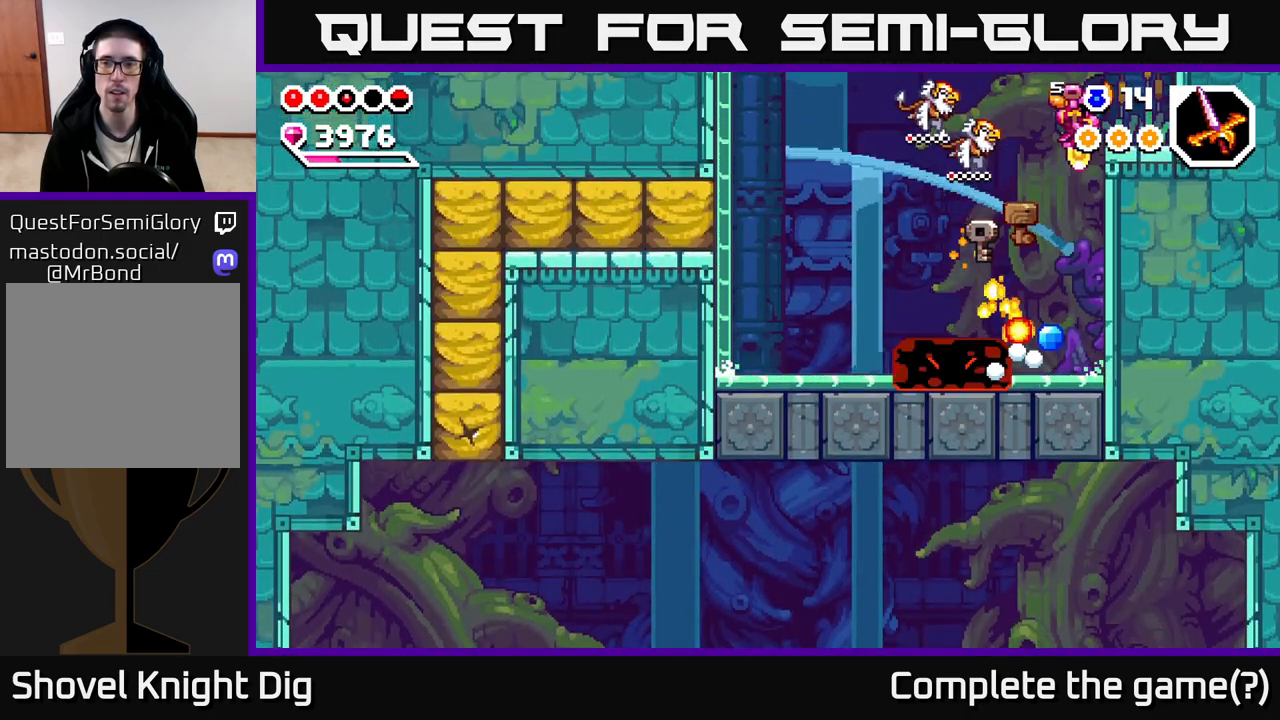
{"buttons": ["A"], "left_stick": "left", "right_stick": "center", "events": [[250, "A", "up"], [350, "left_stick", "left"], [417, "A", "down"]]}
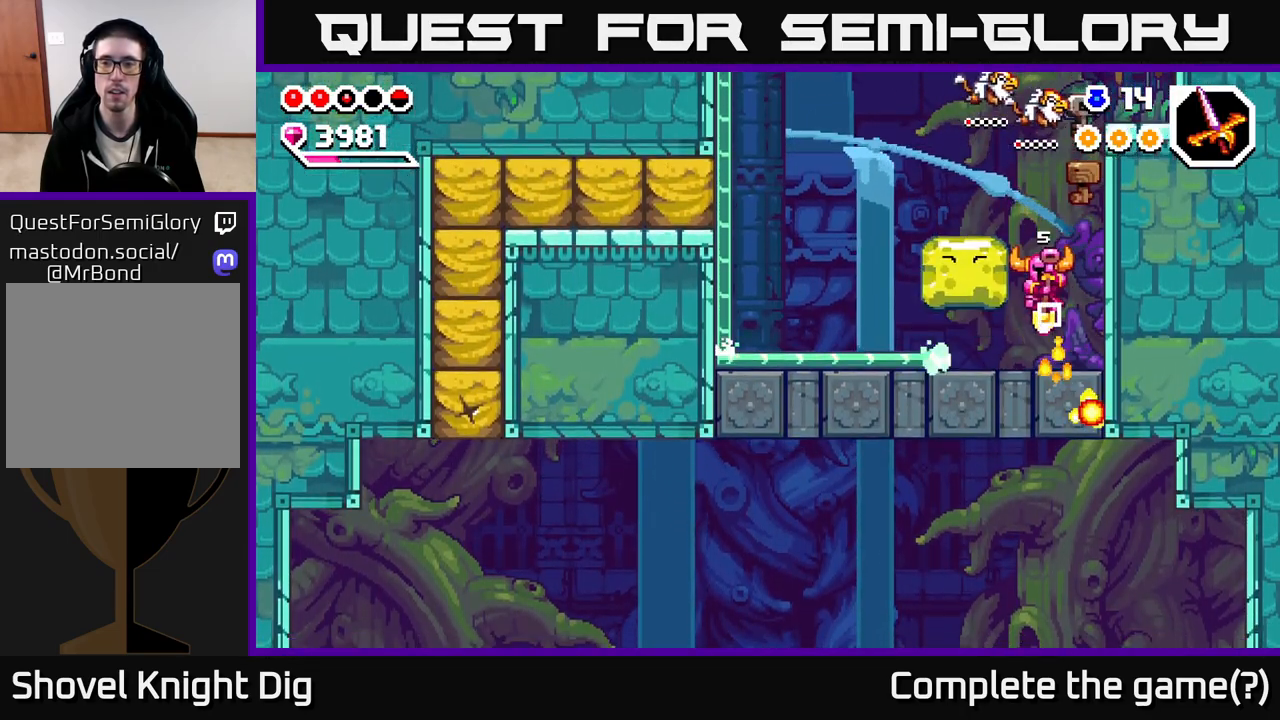
{"buttons": [], "left_stick": "center", "right_stick": "center", "events": [[83, "left_stick", "down"], [133, "left_stick", "down-right"], [217, "A", "up"], [400, "left_stick", "center"]]}
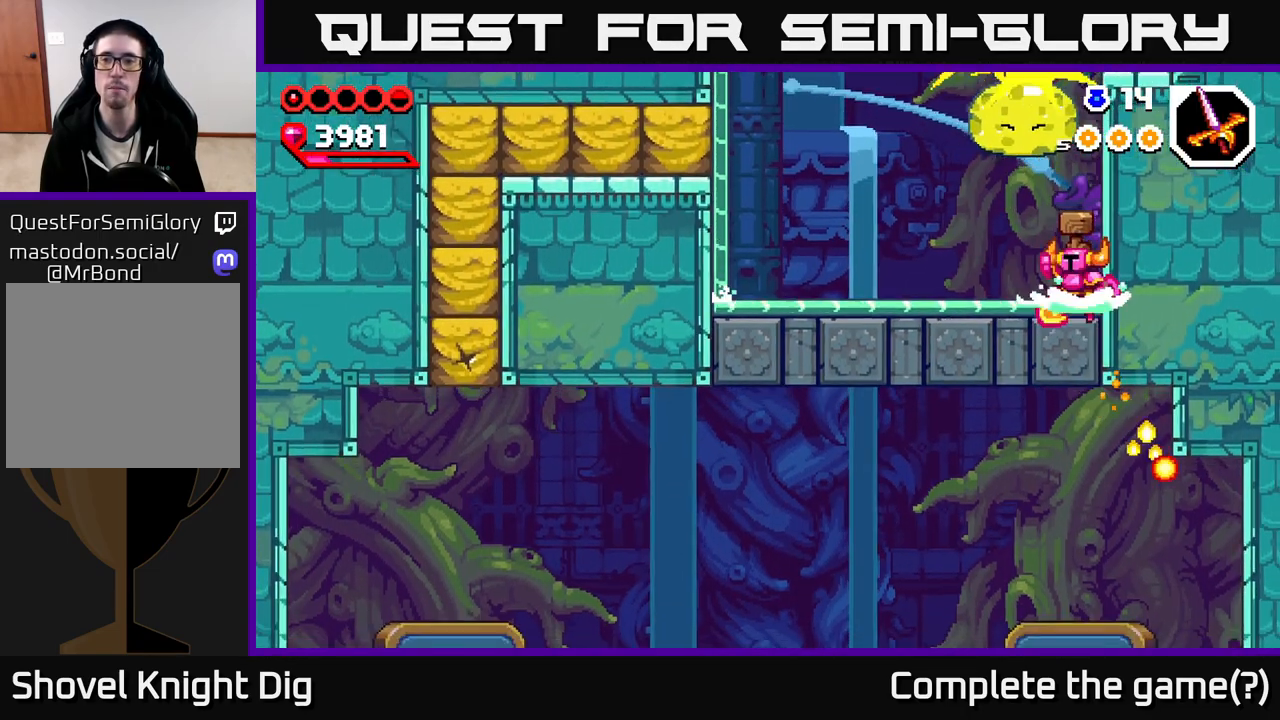
{"buttons": ["A"], "left_stick": "down", "right_stick": "center", "events": [[33, "A", "down"], [167, "left_stick", "down"]]}
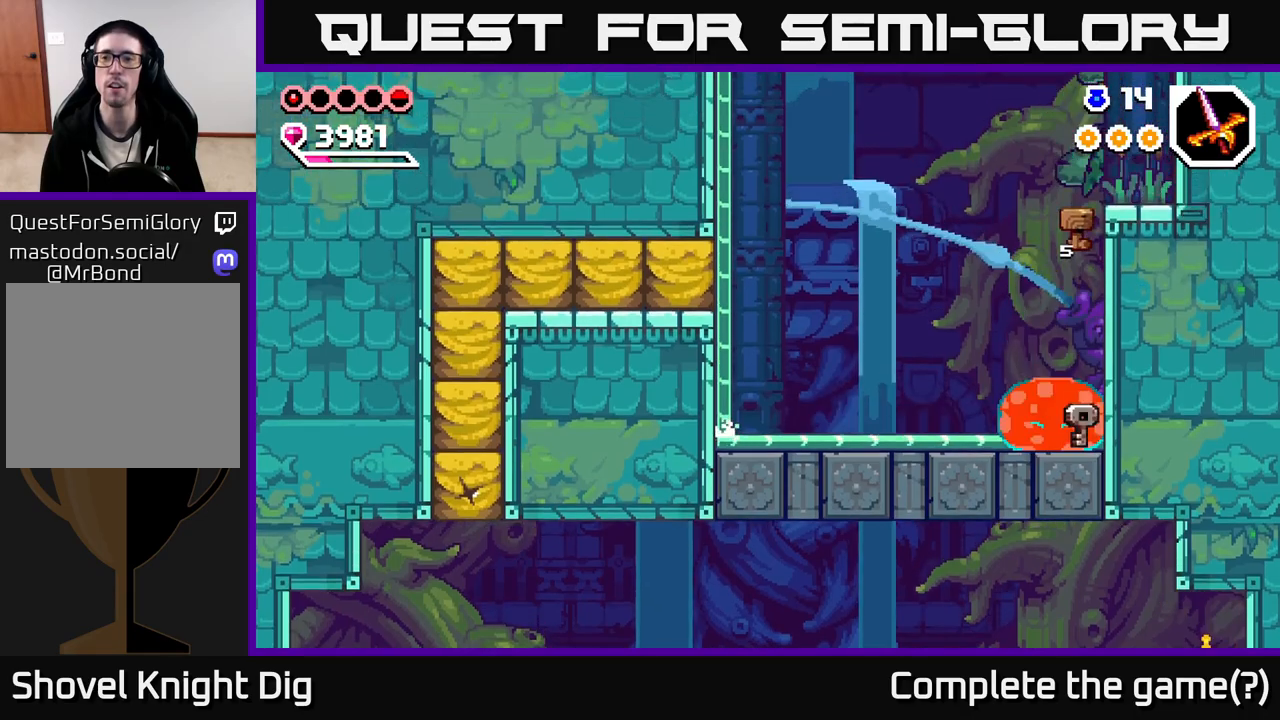
{"buttons": ["A"], "left_stick": "center", "right_stick": "center", "events": [[83, "left_stick", "down-right"], [233, "A", "up"], [317, "A", "down"], [467, "left_stick", "center"]]}
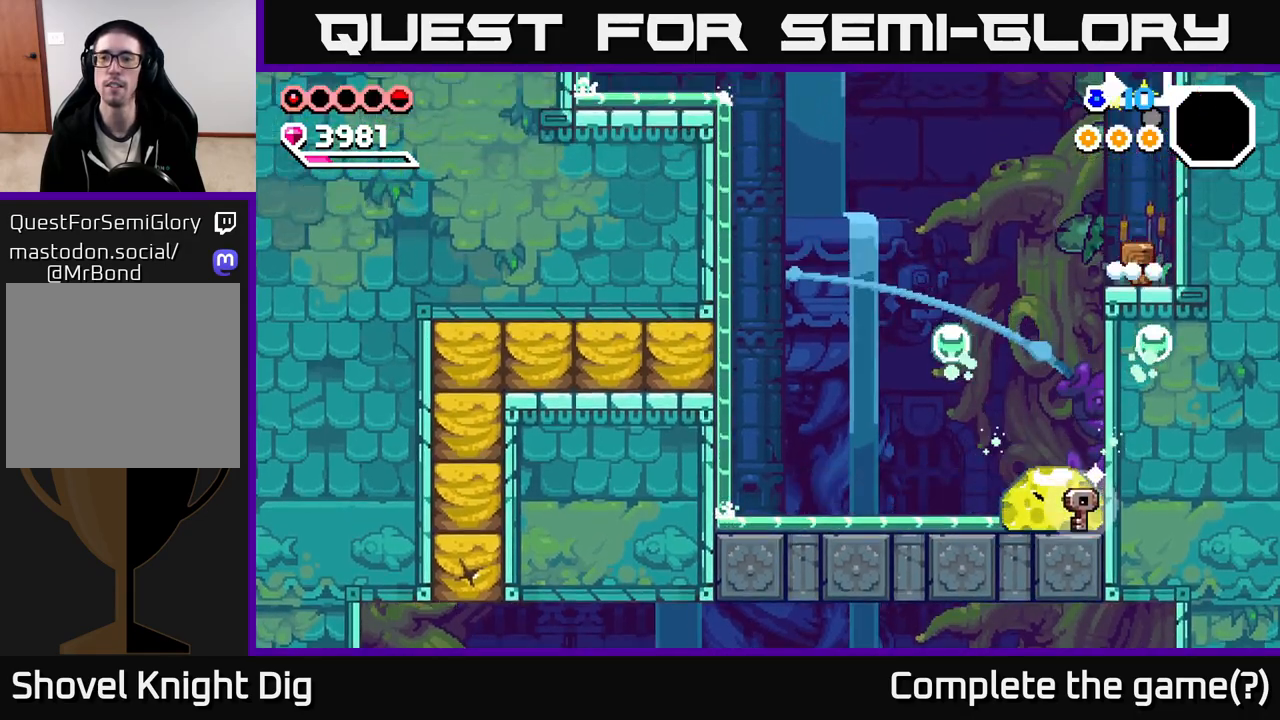
{"buttons": [], "left_stick": "left", "right_stick": "center", "events": [[150, "left_stick", "left"], [283, "A", "up"], [300, "left_stick", "center"], [367, "left_stick", "left"]]}
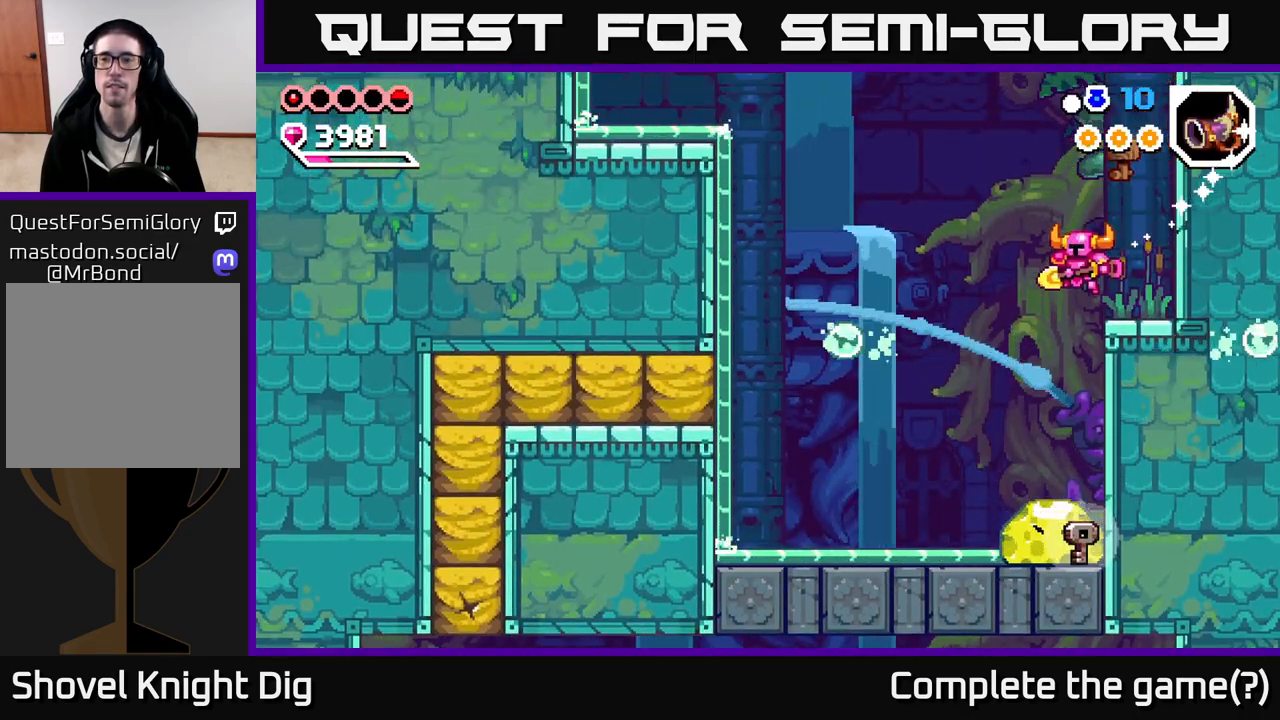
{"buttons": [], "left_stick": "down", "right_stick": "center", "events": [[83, "left_stick", "down"]]}
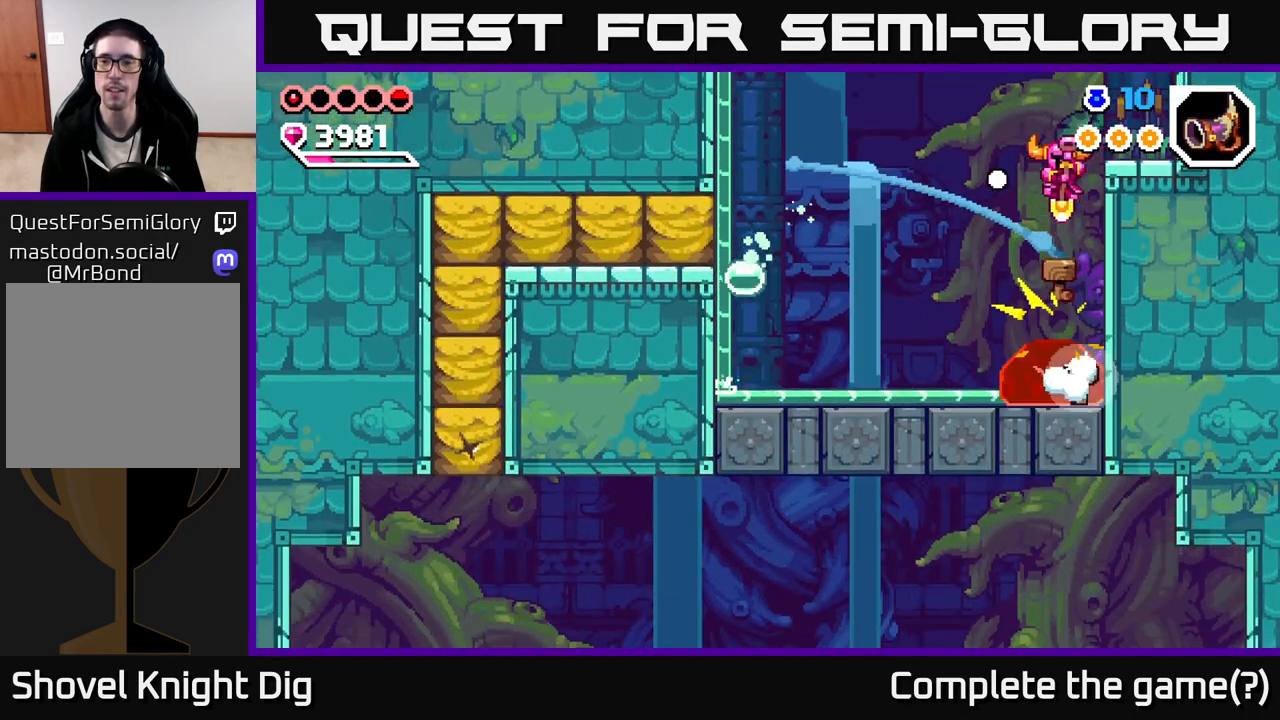
{"buttons": [], "left_stick": "down", "right_stick": "center", "events": []}
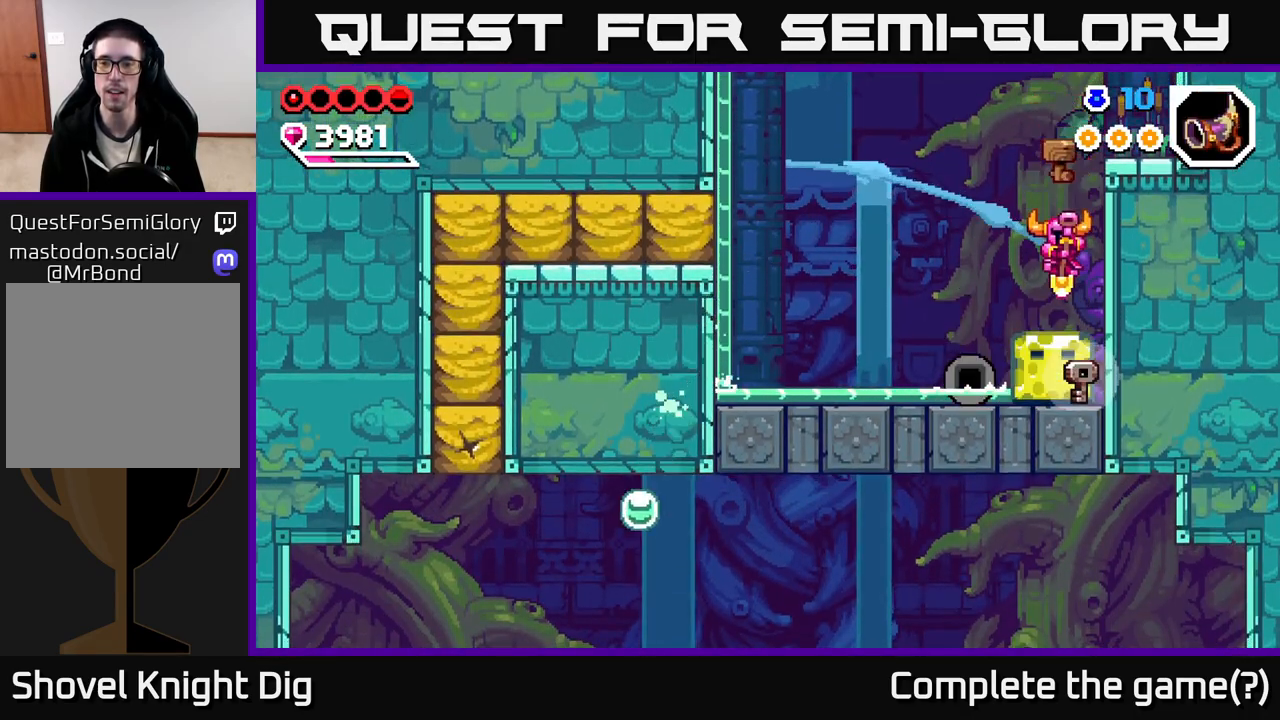
{"buttons": [], "left_stick": "down", "right_stick": "center", "events": []}
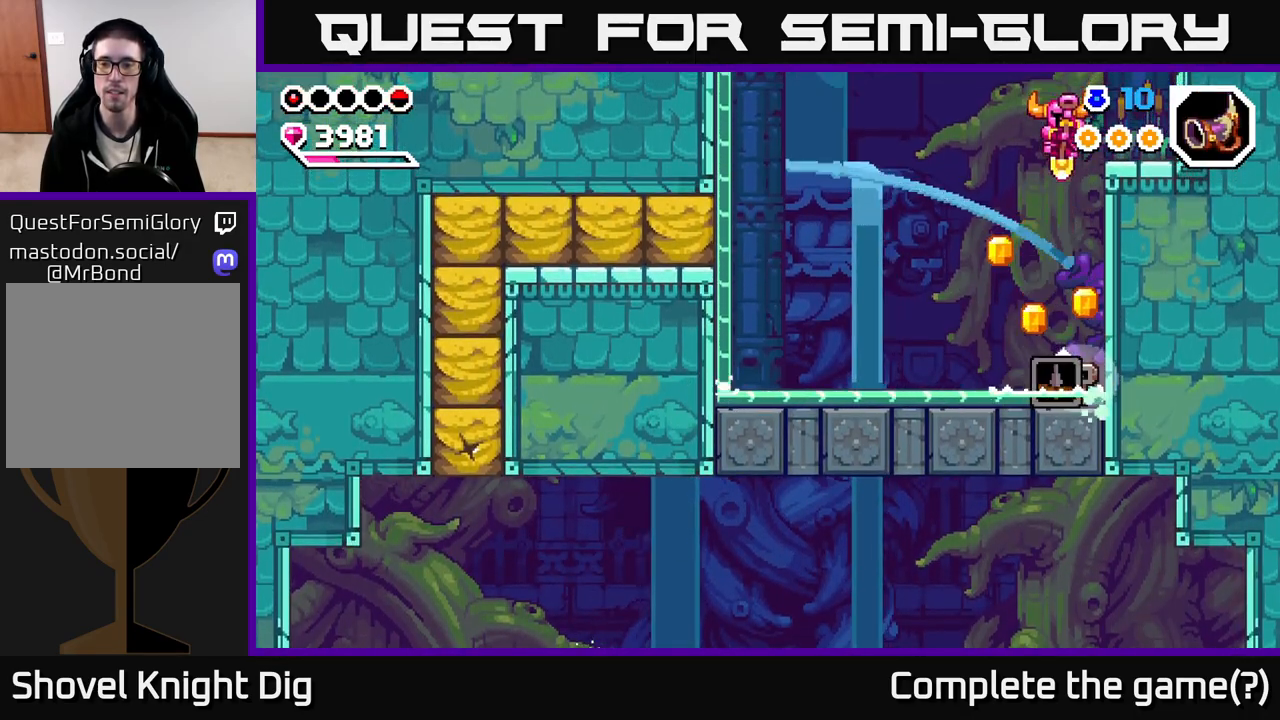
{"buttons": [], "left_stick": "down-right", "right_stick": "center", "events": [[100, "left_stick", "down-left"], [450, "left_stick", "down-right"]]}
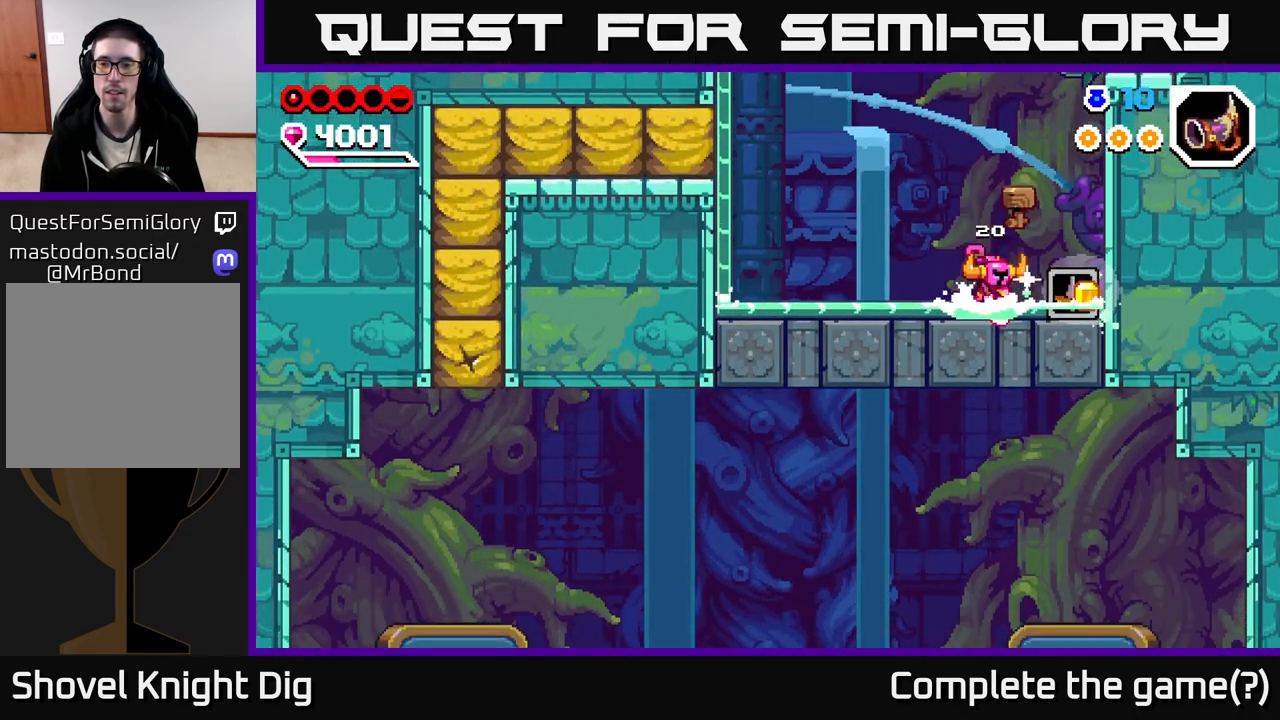
{"buttons": [], "left_stick": "right", "right_stick": "center", "events": [[33, "A", "down"], [133, "left_stick", "center"], [183, "left_stick", "right"], [350, "A", "up"]]}
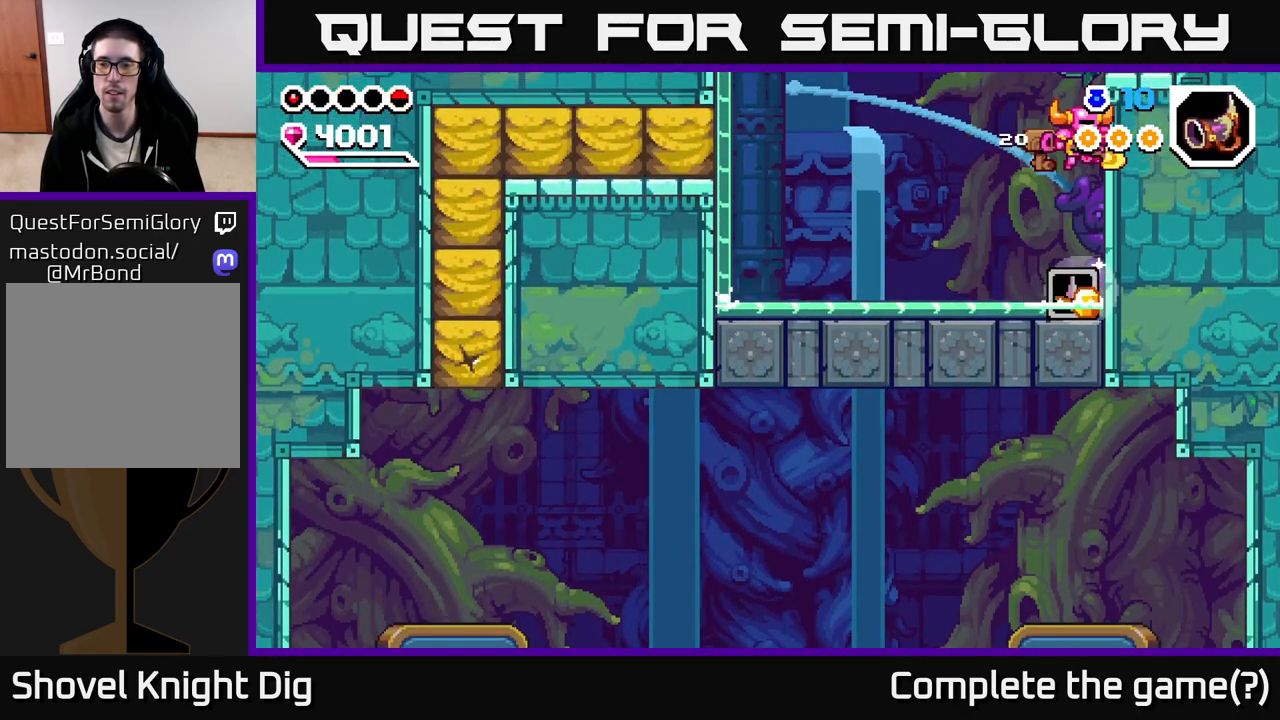
{"buttons": [], "left_stick": "left", "right_stick": "center", "events": [[33, "left_stick", "center"], [183, "left_stick", "down-left"], [283, "A", "down"], [283, "left_stick", "left"], [433, "A", "up"]]}
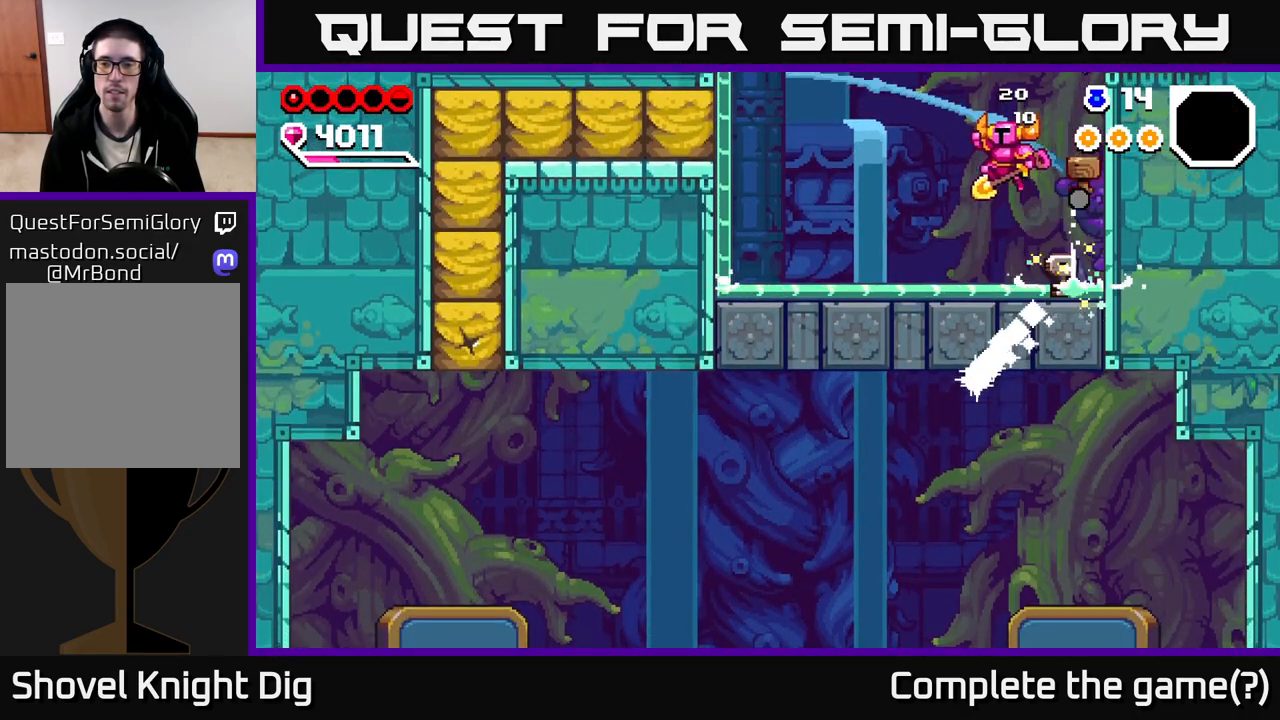
{"buttons": [], "left_stick": "right", "right_stick": "center", "events": [[350, "left_stick", "center"], [400, "left_stick", "right"]]}
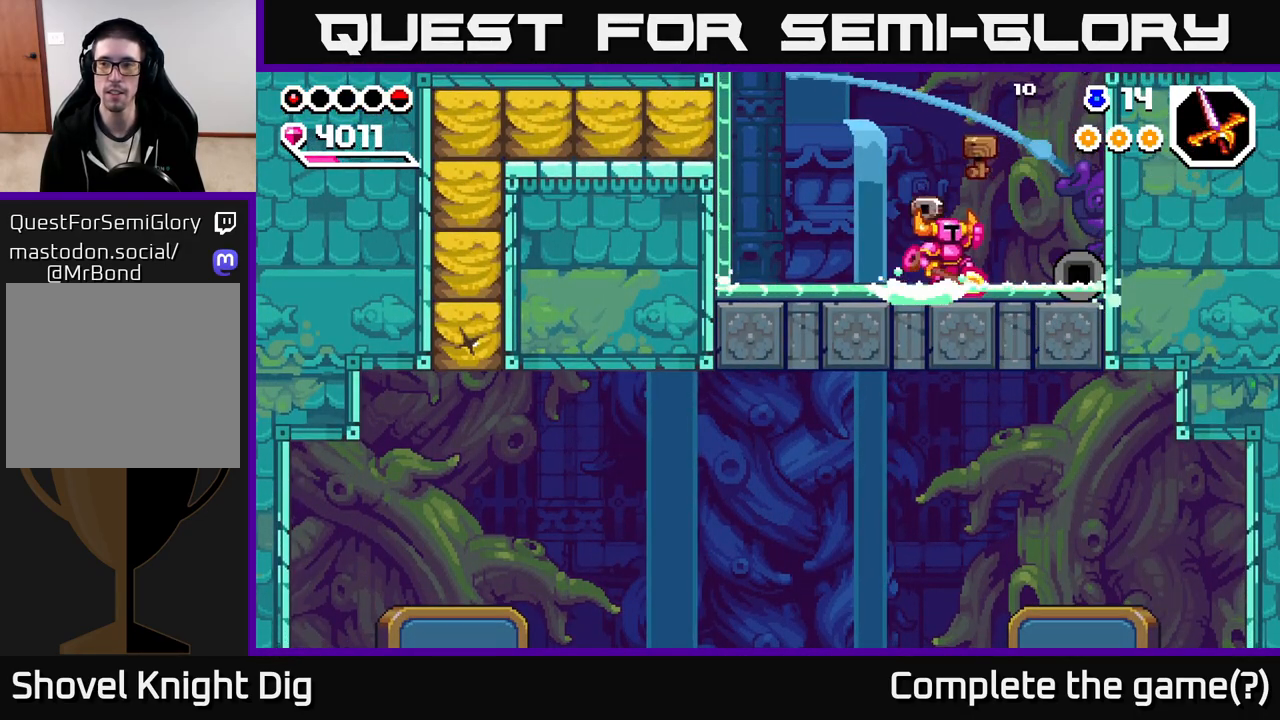
{"buttons": [], "left_stick": "left", "right_stick": "center", "events": [[17, "A", "down"], [317, "left_stick", "left"], [417, "A", "up"]]}
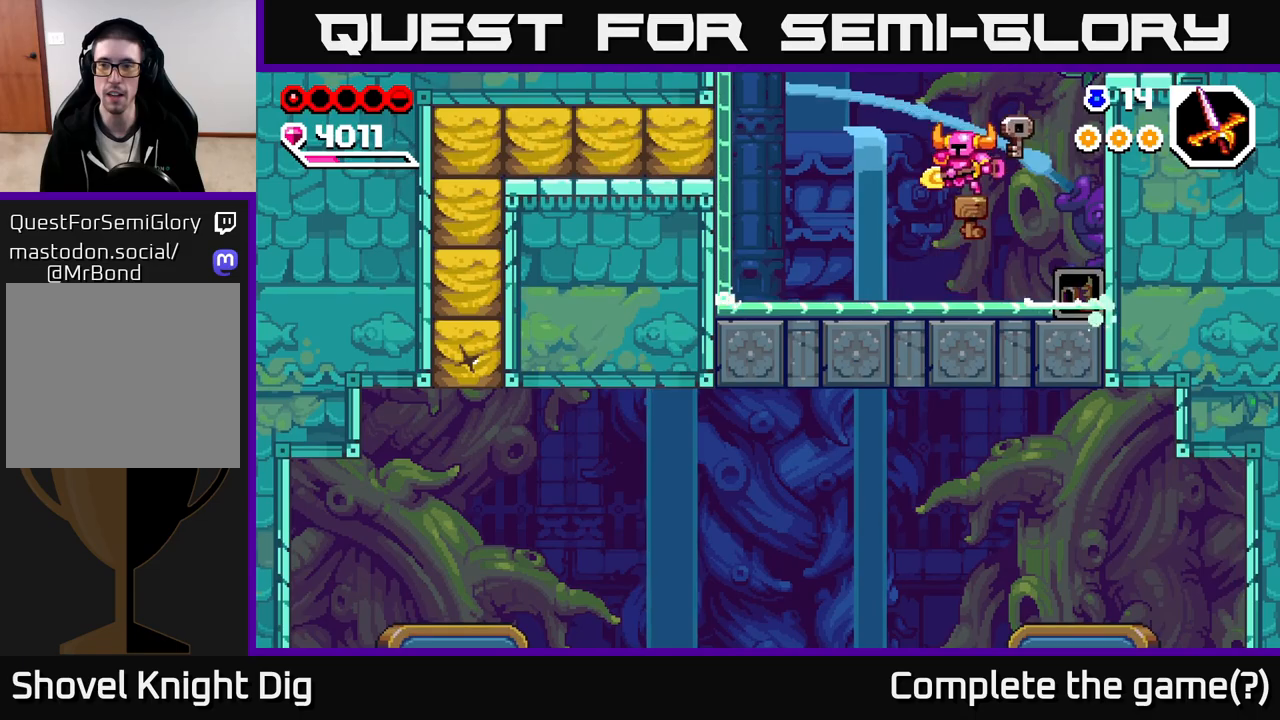
{"buttons": [], "left_stick": "right", "right_stick": "center", "events": [[83, "left_stick", "right"], [267, "A", "down"], [317, "A", "up"]]}
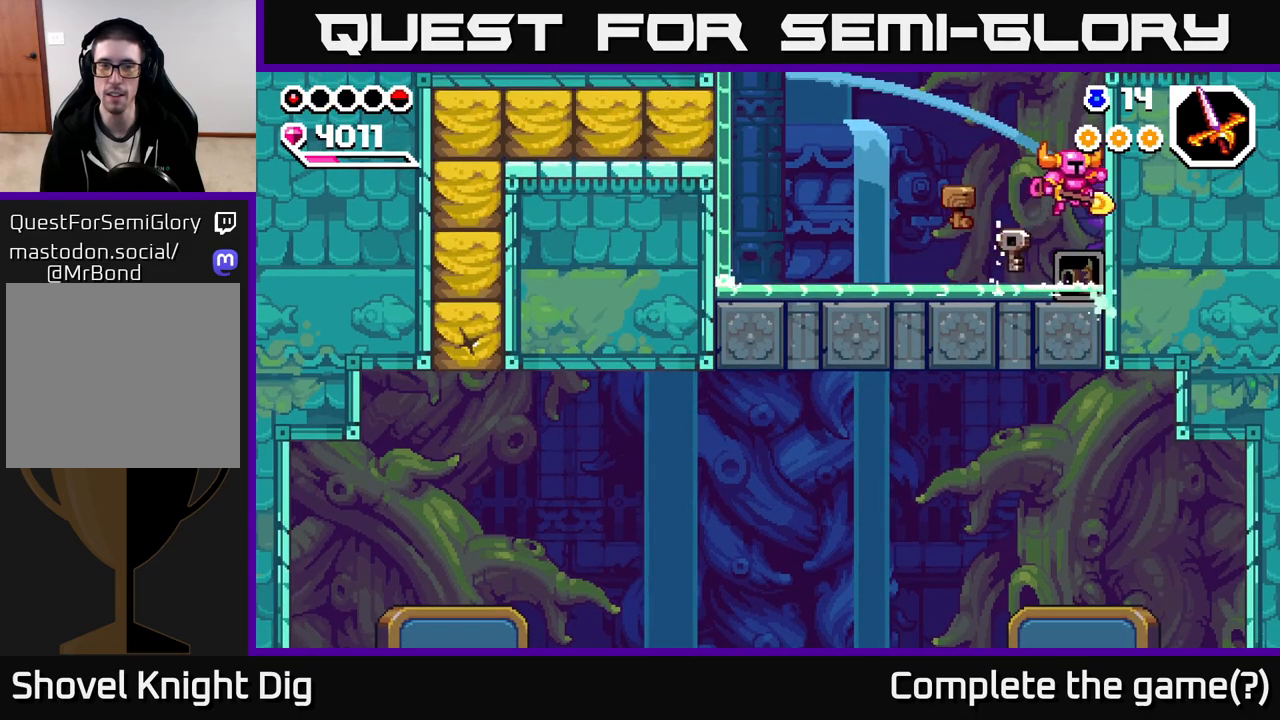
{"buttons": [], "left_stick": "center", "right_stick": "center", "events": [[150, "left_stick", "center"], [350, "A", "down"], [417, "A", "up"]]}
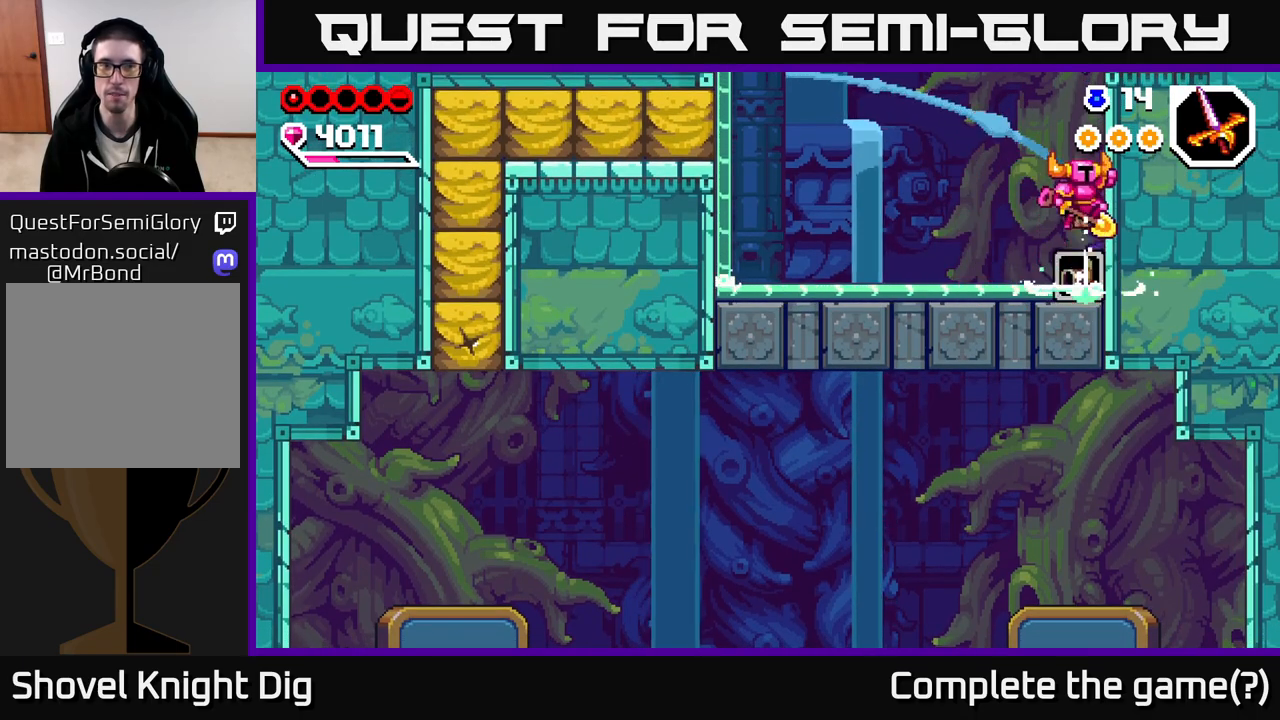
{"buttons": [], "left_stick": "left", "right_stick": "center", "events": [[317, "left_stick", "left"], [400, "A", "down"], [467, "A", "up"]]}
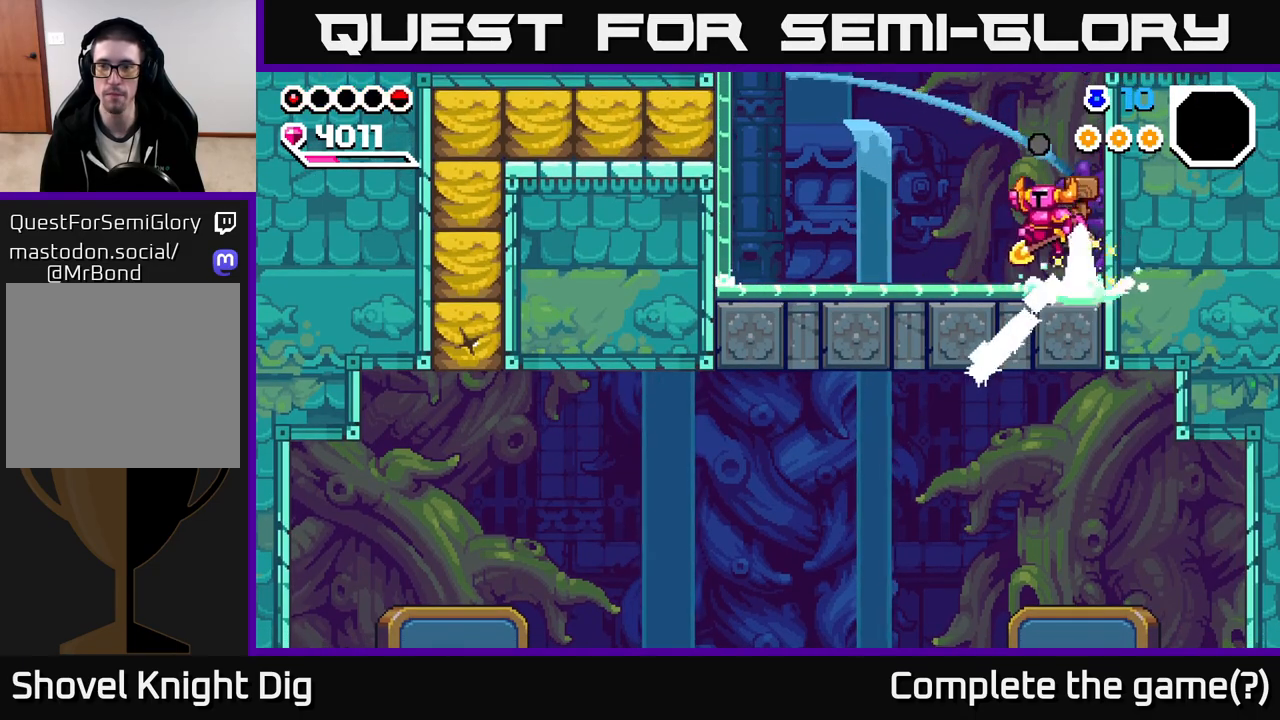
{"buttons": ["A"], "left_stick": "left", "right_stick": "center", "events": [[467, "A", "down"]]}